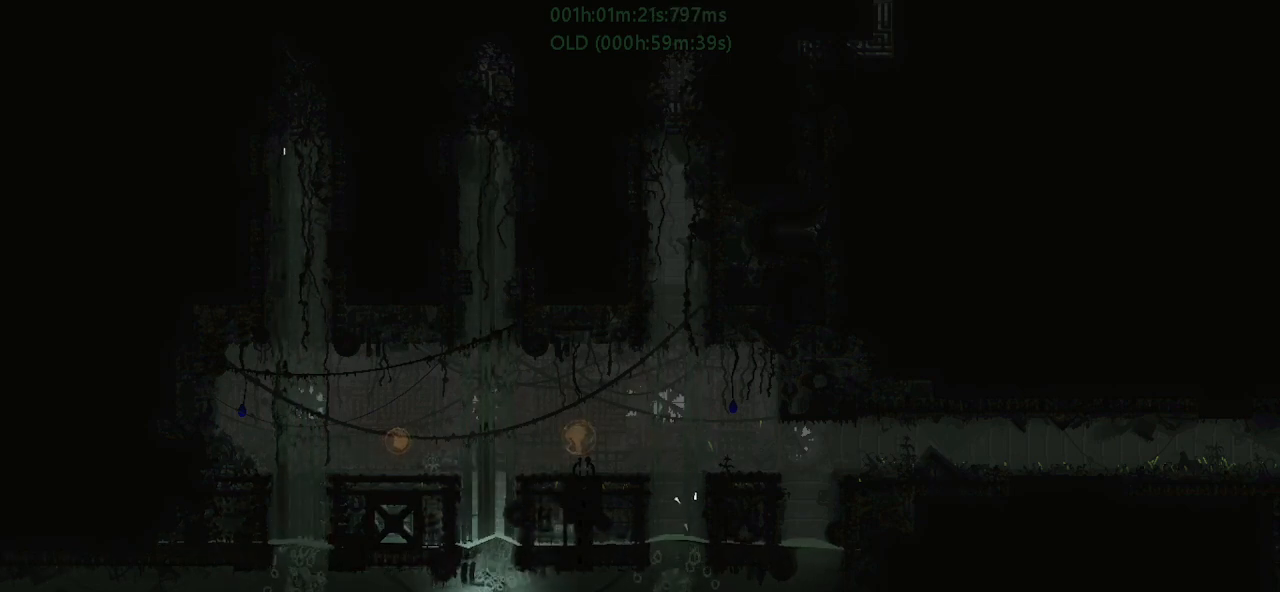
Gameplay with keyboard and mouse; each line is a JSON object with the keys held at the frame after it. "events" lists presses ("down") and releases ("up") of "down", "g", "j", "left", "r", "right", "t" and "up" between this image and that frame as [ms after this image, input, new state], when the widget could be followed in between. No other keys are recorded. Mouse buttons are not recorded. Not read: mouse_move.
{"keys": ["down", "right"], "events": [[134, "up", "up"], [384, "down", "down"]]}
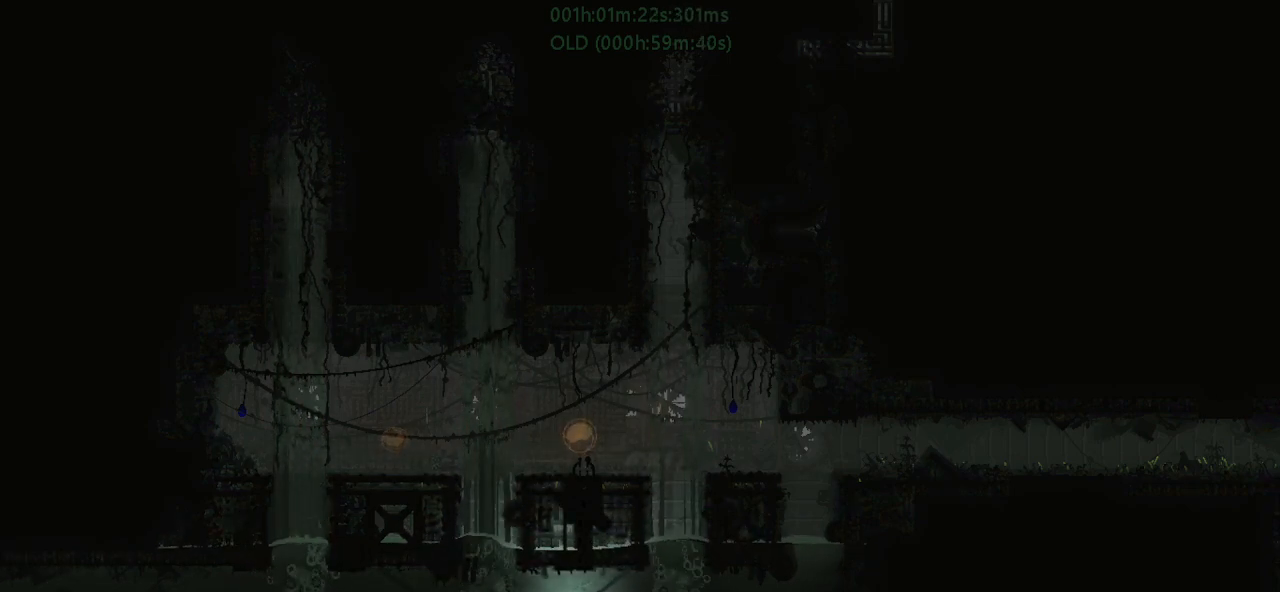
{"keys": ["right"], "events": [[184, "down", "up"], [334, "up", "down"], [467, "up", "up"]]}
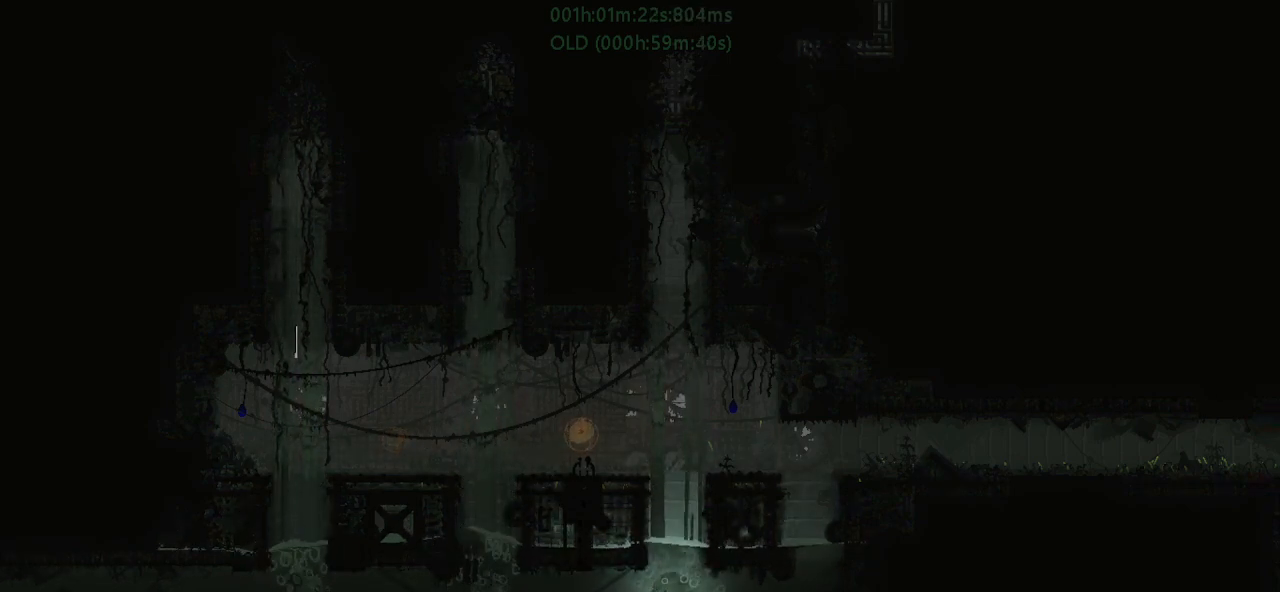
{"keys": ["up"], "events": [[284, "up", "down"], [467, "right", "up"]]}
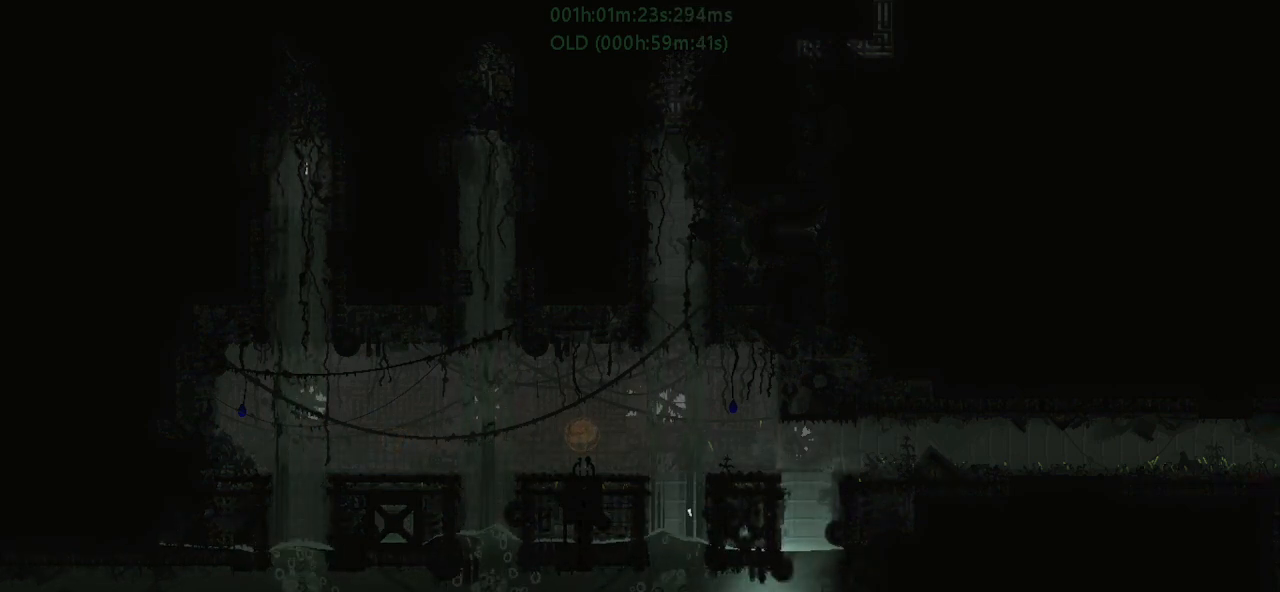
{"keys": ["j", "up"], "events": [[500, "j", "down"]]}
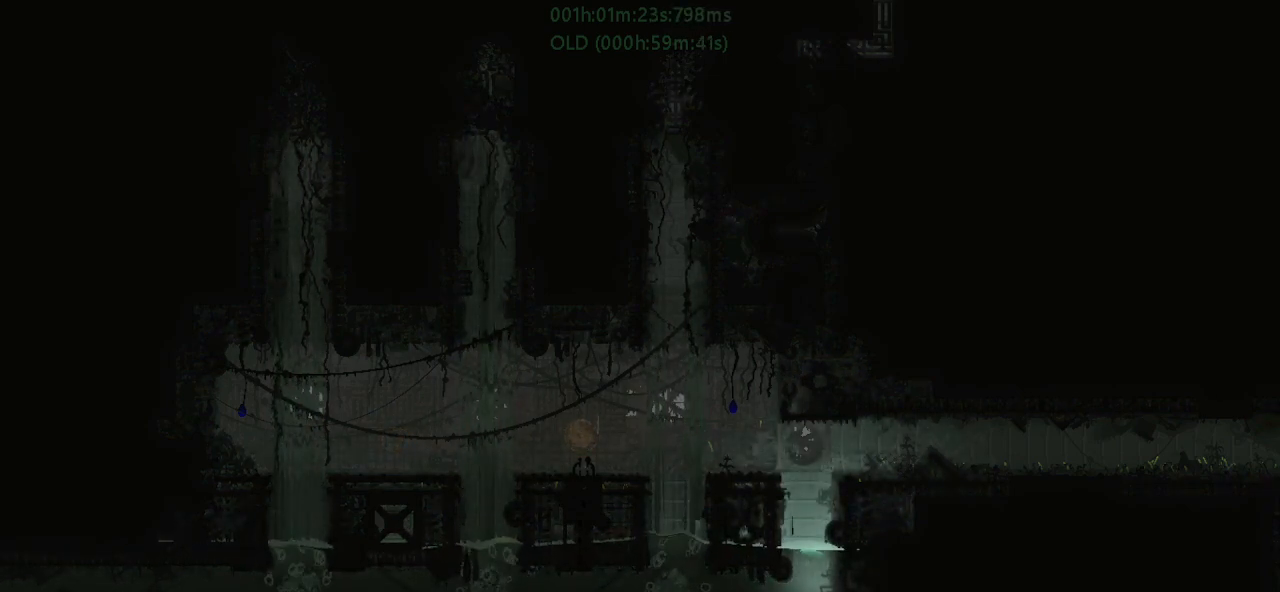
{"keys": ["j", "right"], "events": [[184, "right", "down"], [284, "up", "up"], [400, "j", "up"], [450, "j", "down"]]}
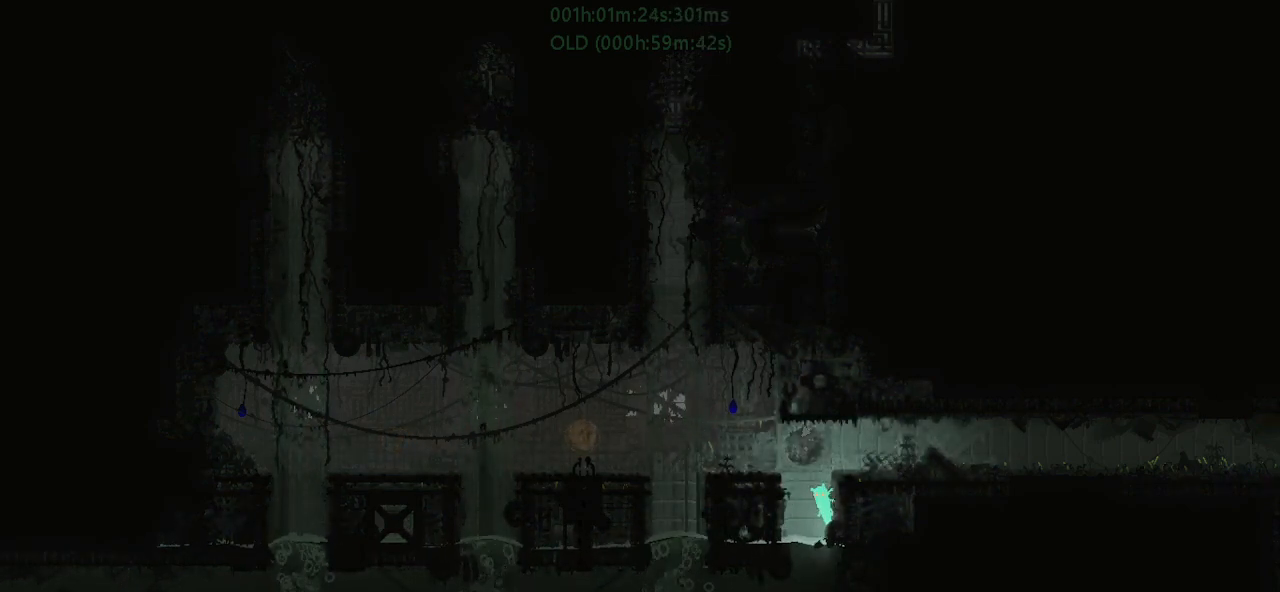
{"keys": ["j", "left"], "events": [[317, "j", "up"], [350, "left", "down"], [350, "right", "up"], [417, "j", "down"]]}
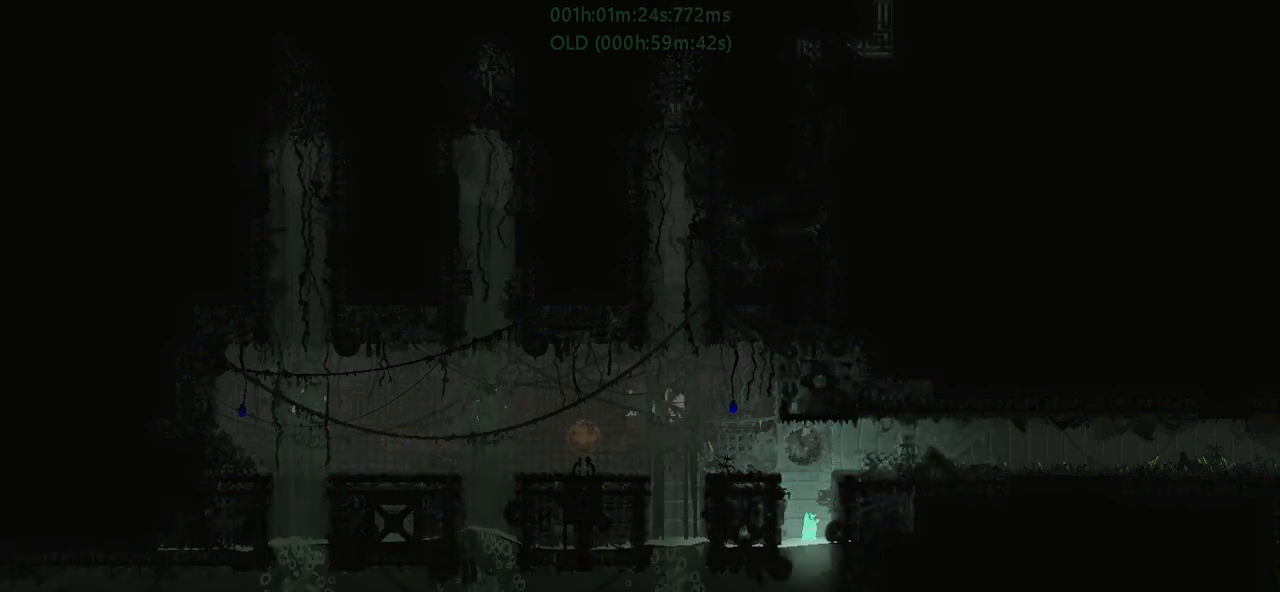
{"keys": ["right", "up"], "events": [[167, "j", "up"], [217, "left", "up"], [234, "up", "down"], [317, "right", "down"]]}
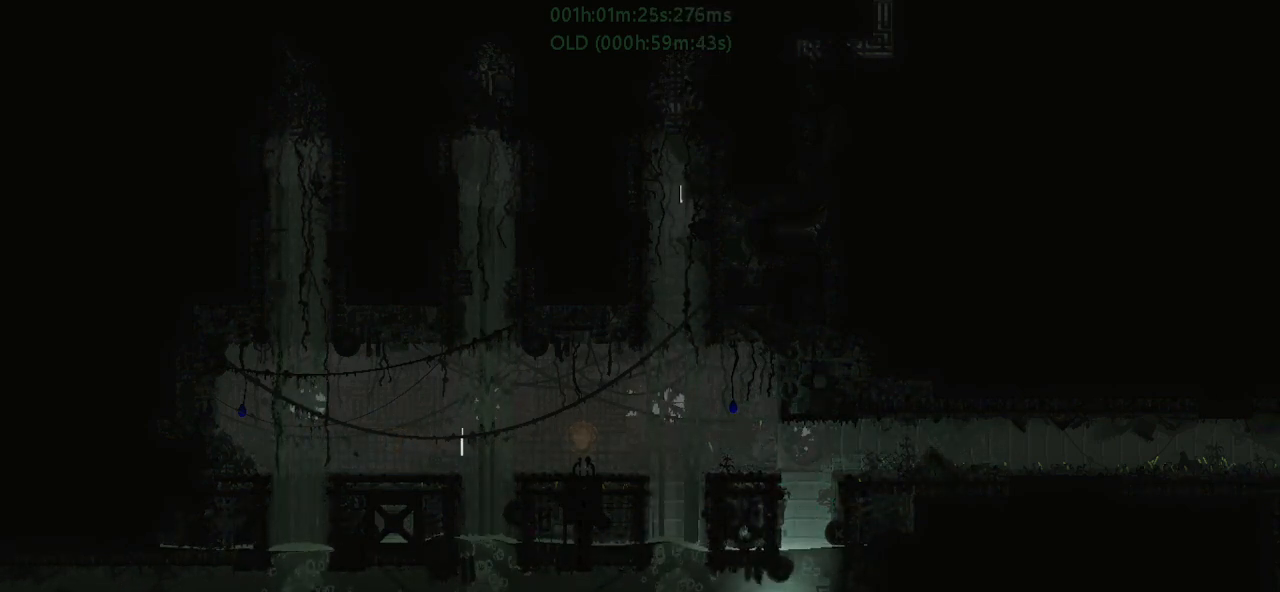
{"keys": ["up"], "events": [[134, "right", "up"]]}
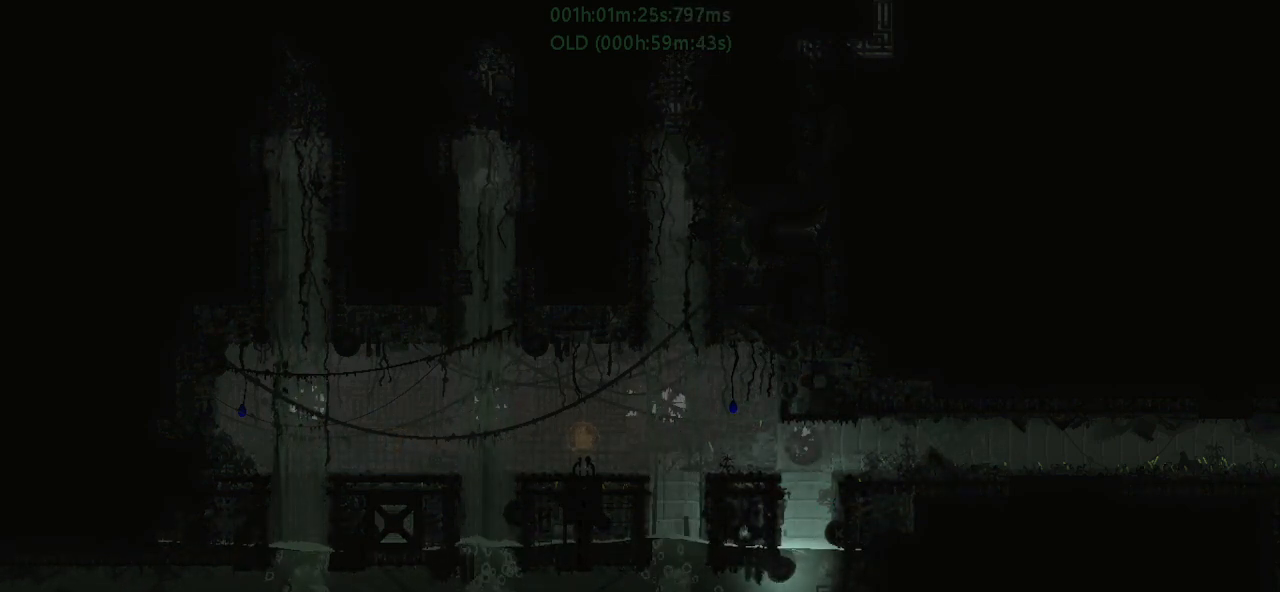
{"keys": ["j", "left", "up"], "events": [[34, "left", "down"], [234, "up", "up"], [317, "j", "down"], [484, "up", "down"]]}
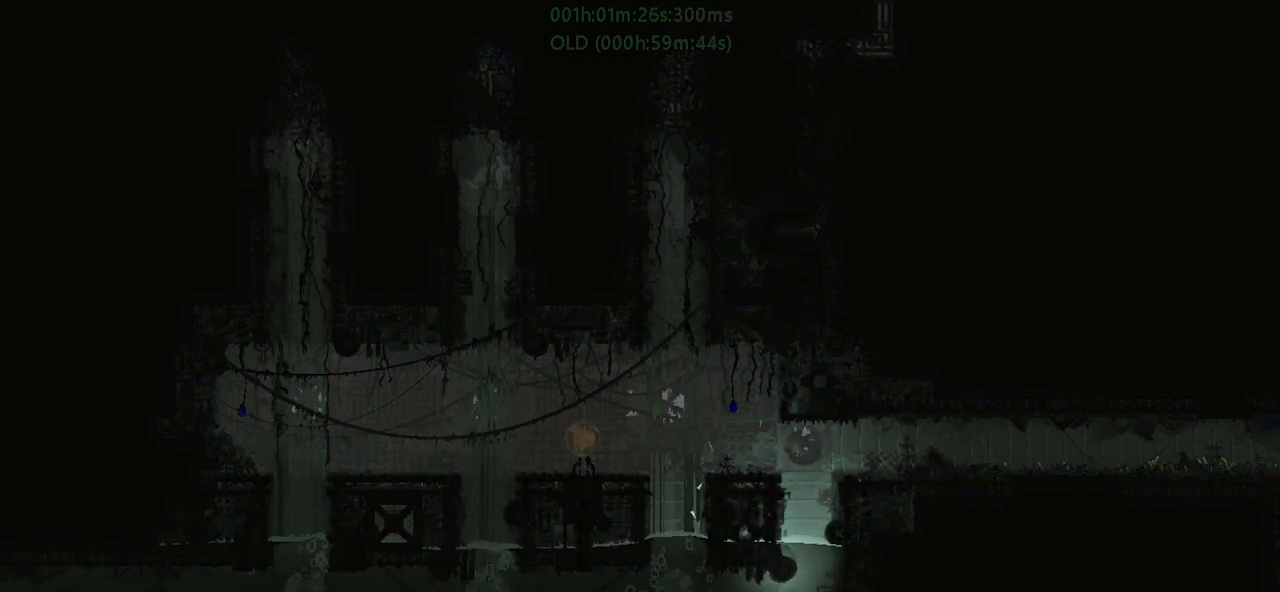
{"keys": ["right", "up"], "events": [[34, "left", "up"], [34, "right", "down"], [34, "up", "up"], [84, "j", "up"], [500, "up", "down"]]}
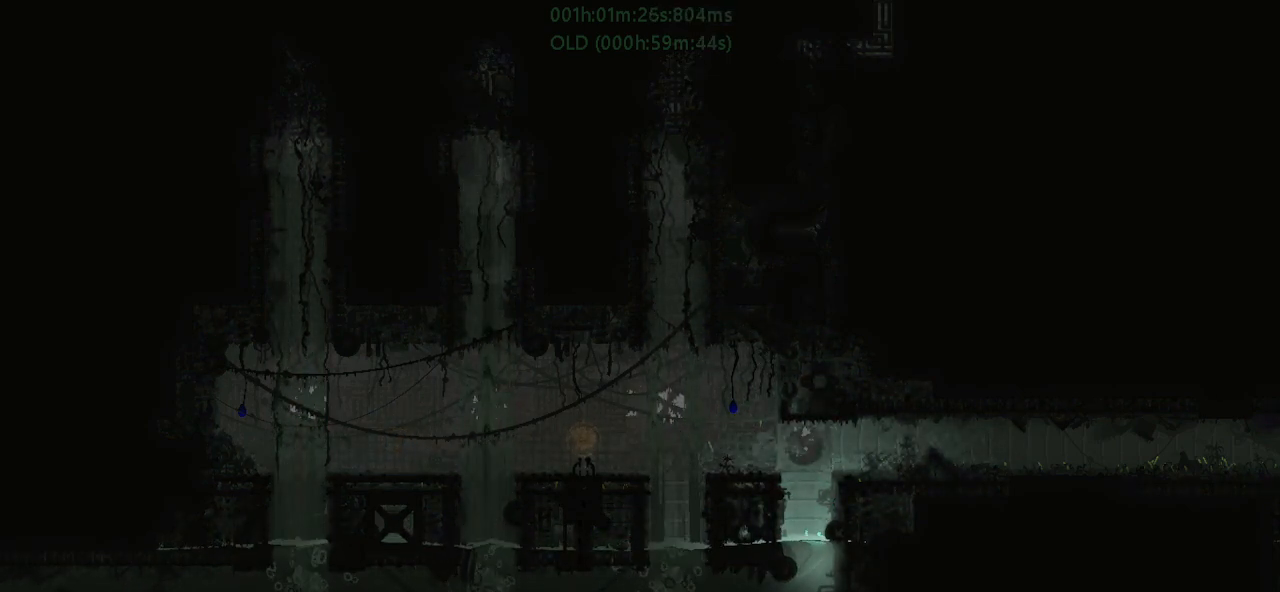
{"keys": ["left"], "events": [[84, "right", "up"], [367, "left", "down"], [467, "up", "up"]]}
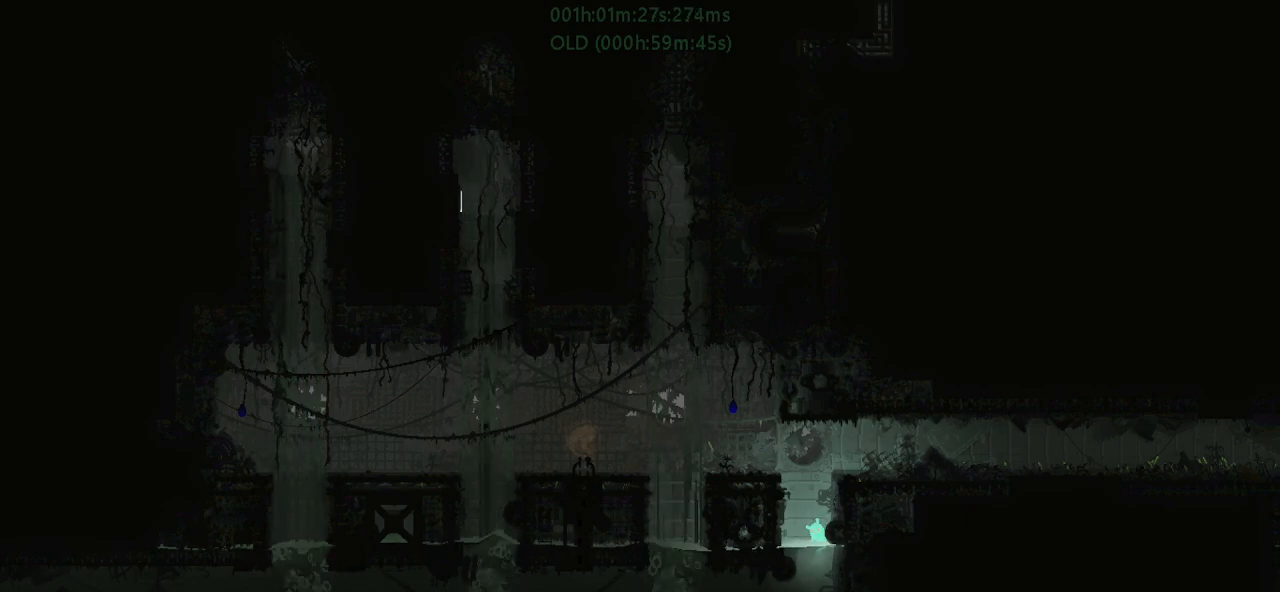
{"keys": ["j", "right"], "events": [[217, "j", "down"], [434, "j", "up"], [450, "left", "up"], [484, "j", "down"], [484, "right", "down"]]}
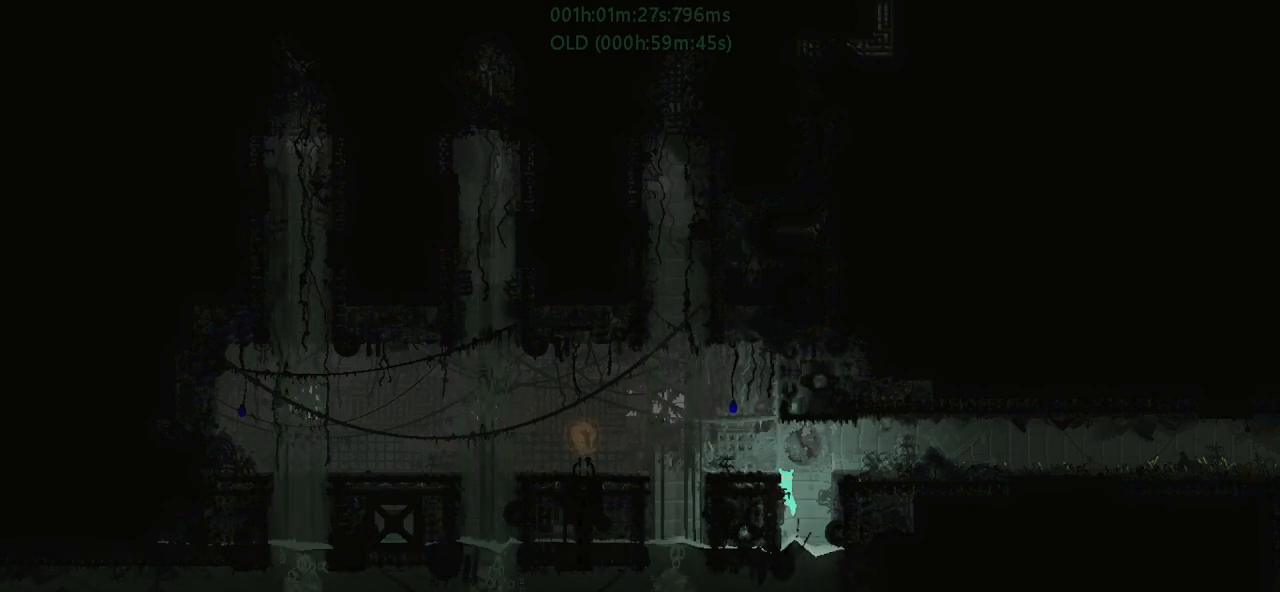
{"keys": ["right"], "events": [[384, "j", "up"]]}
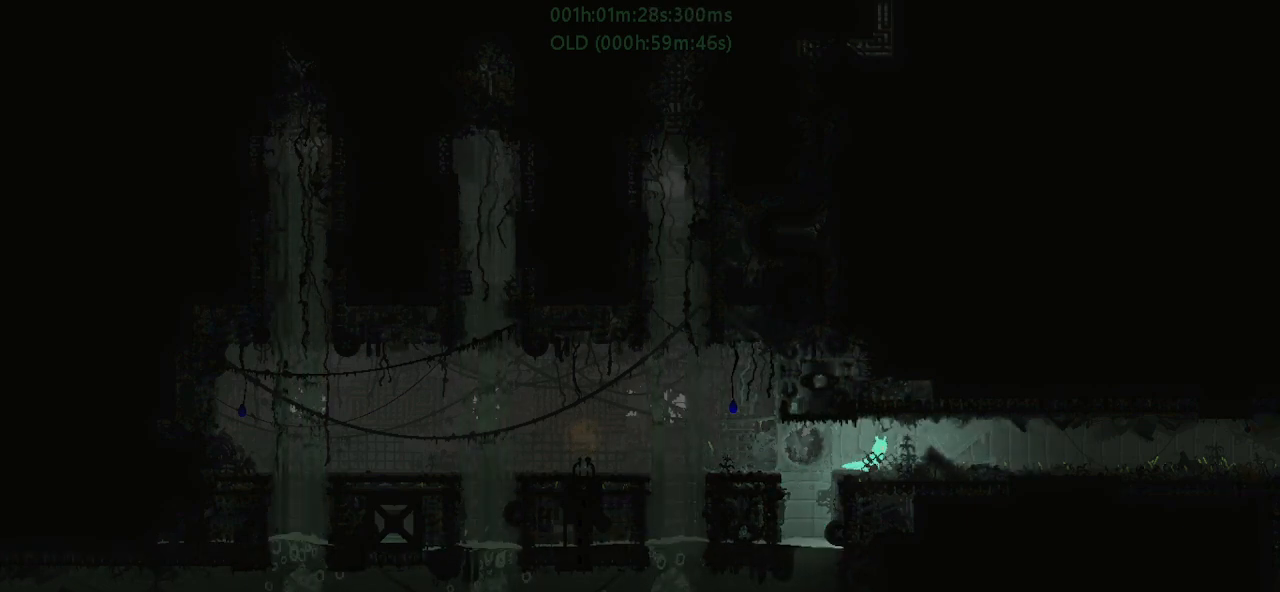
{"keys": ["down", "j", "right"], "events": [[50, "g", "down"], [184, "g", "up"], [250, "g", "down"], [400, "g", "up"], [467, "down", "down"], [500, "j", "down"]]}
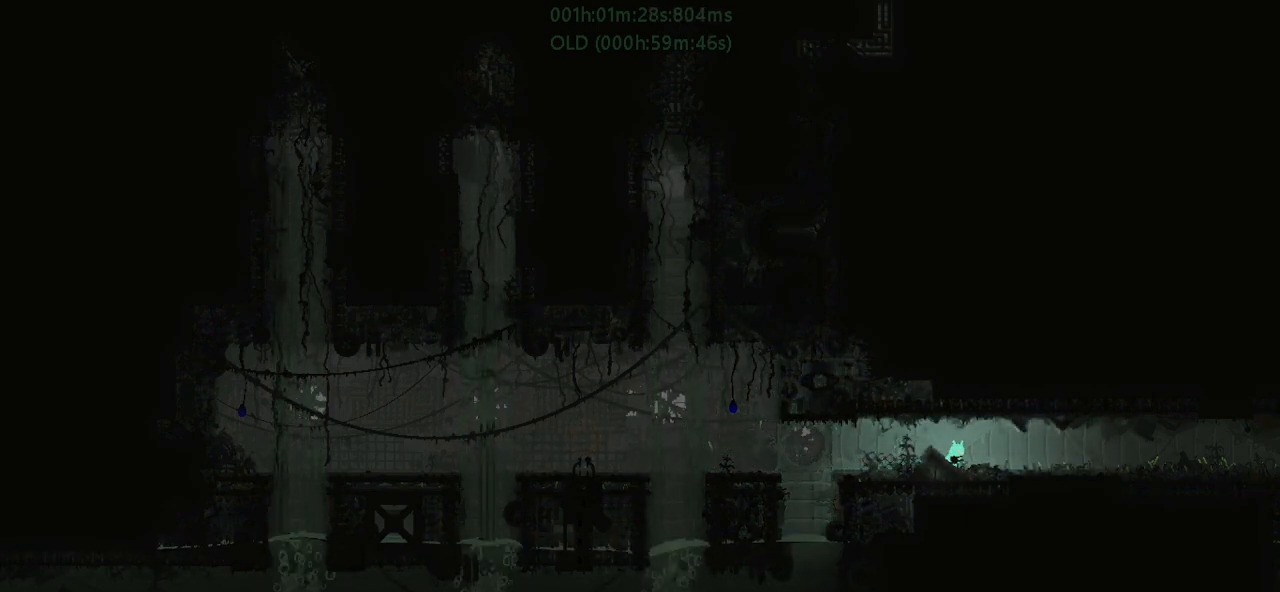
{"keys": ["j", "r", "right"], "events": [[167, "down", "up"], [217, "j", "up"], [367, "j", "down"], [467, "r", "down"]]}
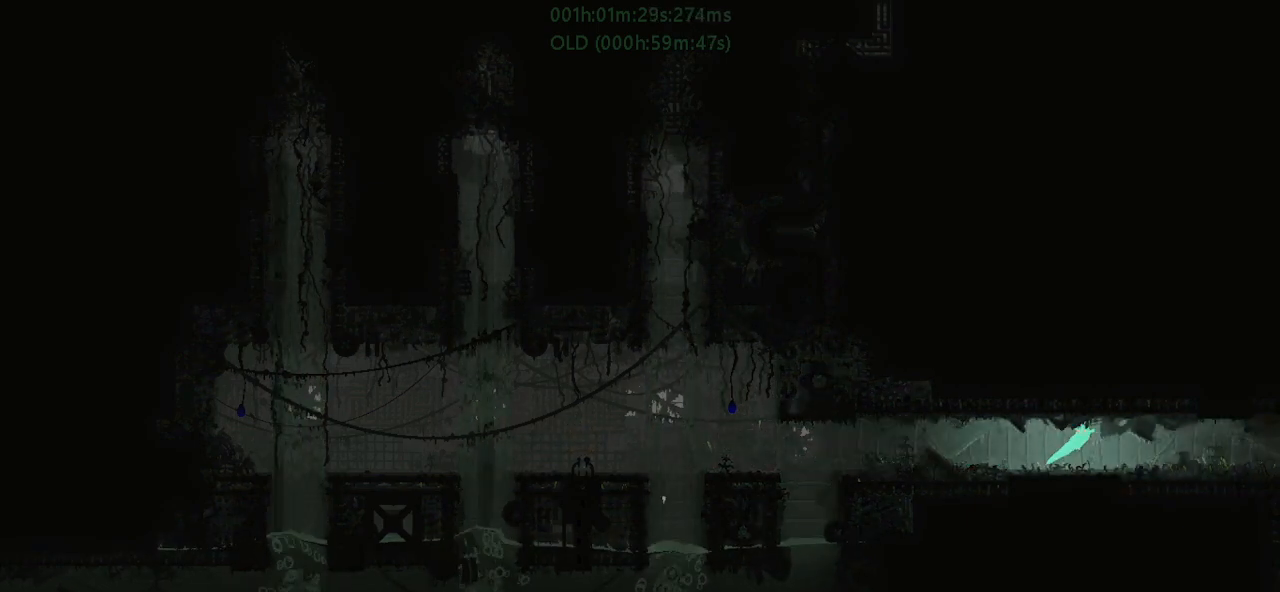
{"keys": ["r", "right"], "events": [[84, "j", "up"]]}
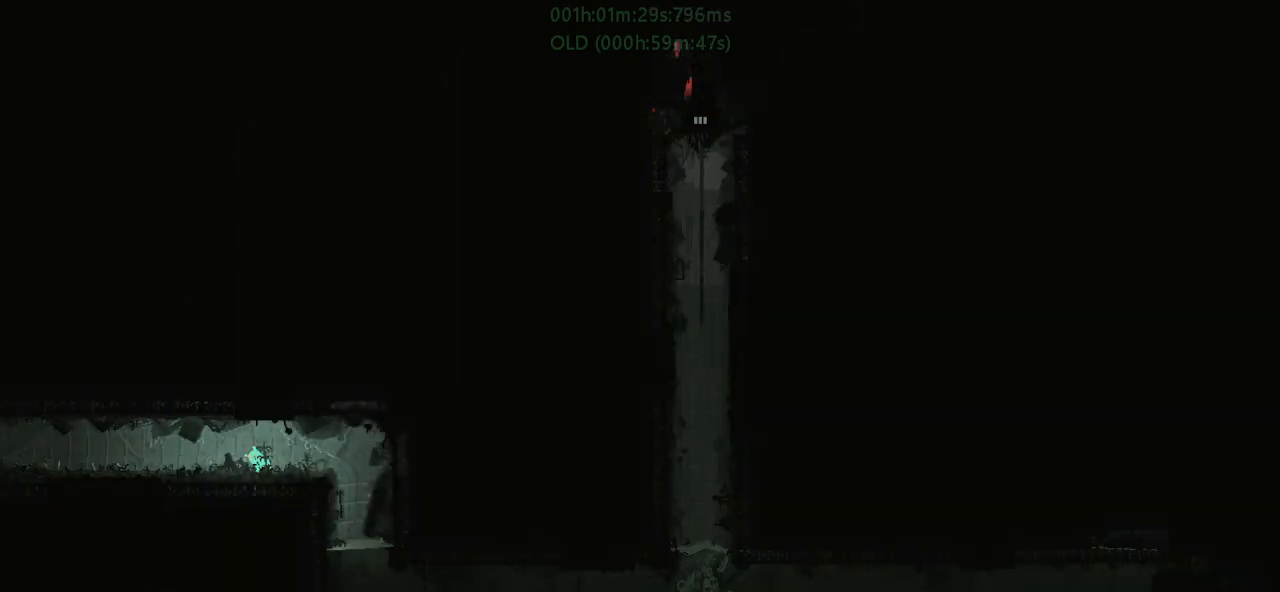
{"keys": ["down", "right"], "events": [[234, "down", "down"], [284, "right", "up"], [334, "left", "down"], [334, "r", "up"], [400, "left", "up"], [450, "right", "down"]]}
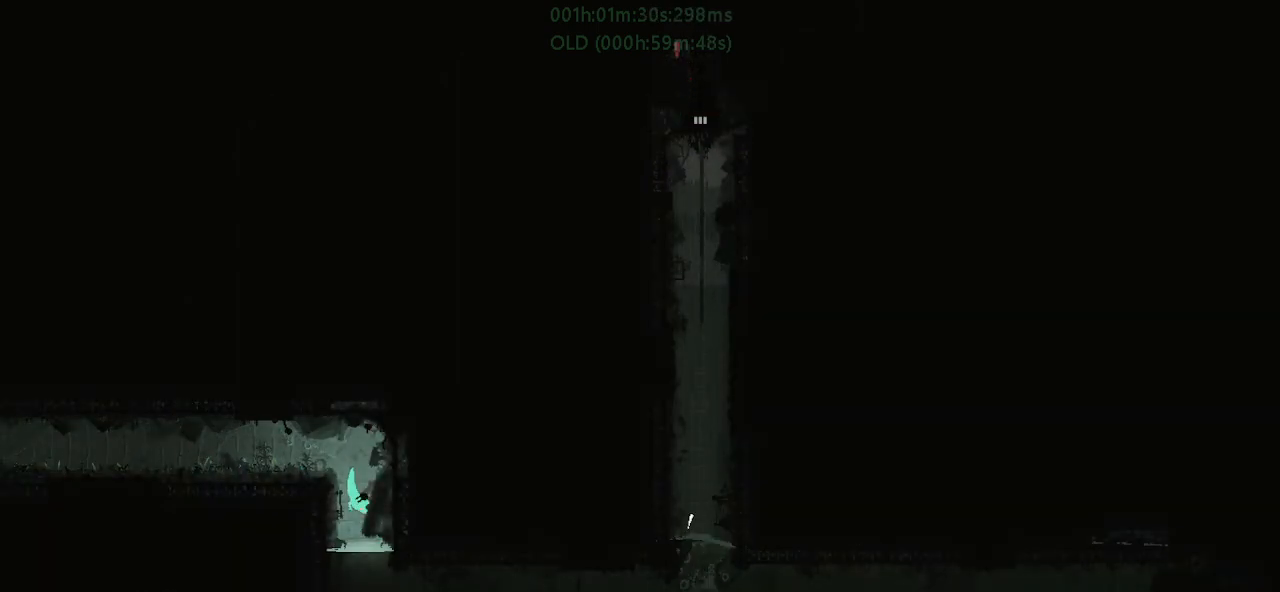
{"keys": ["right", "up"], "events": [[34, "t", "down"], [100, "t", "up"], [334, "down", "up"], [500, "up", "down"]]}
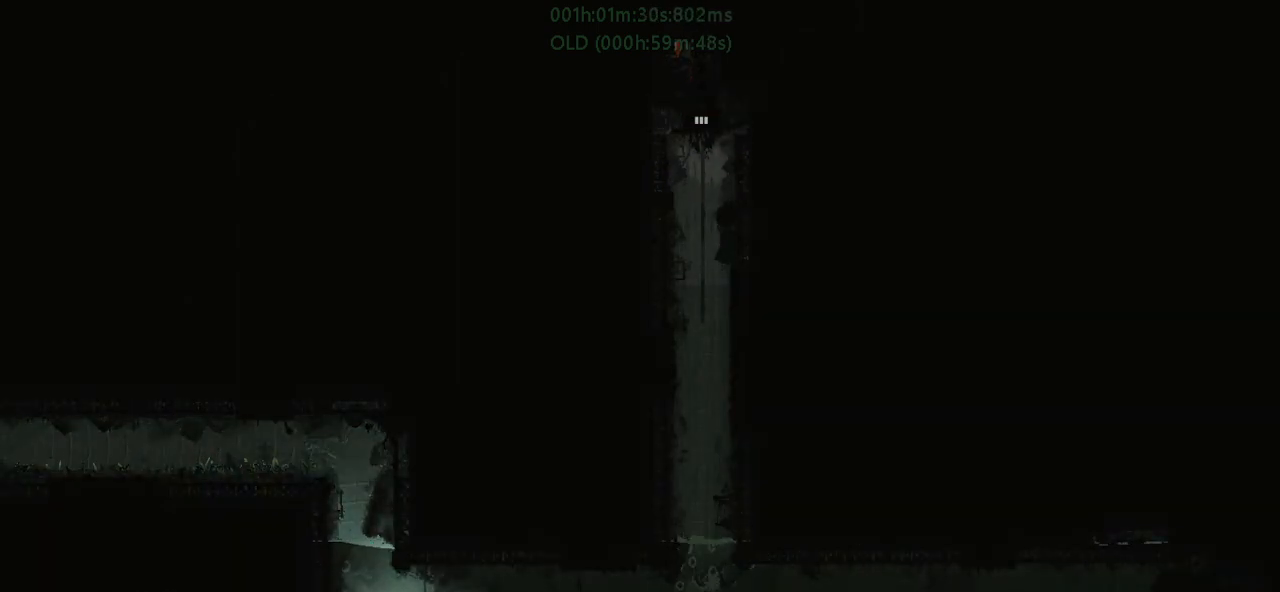
{"keys": ["right"], "events": [[250, "up", "up"]]}
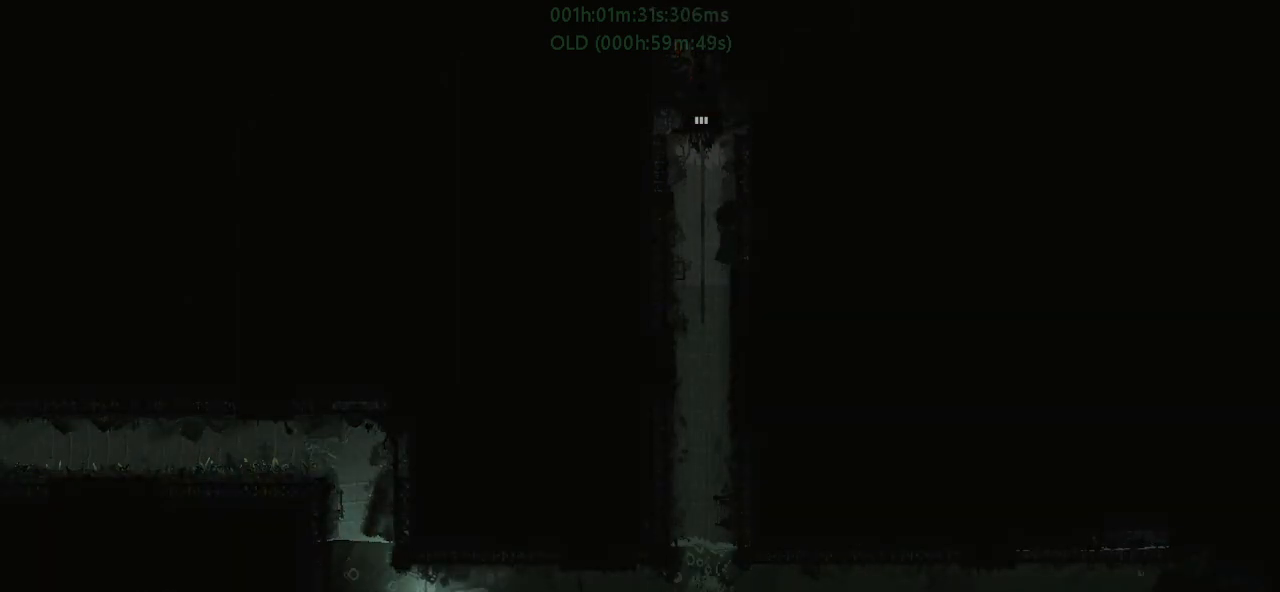
{"keys": ["down", "right"], "events": [[217, "down", "down"]]}
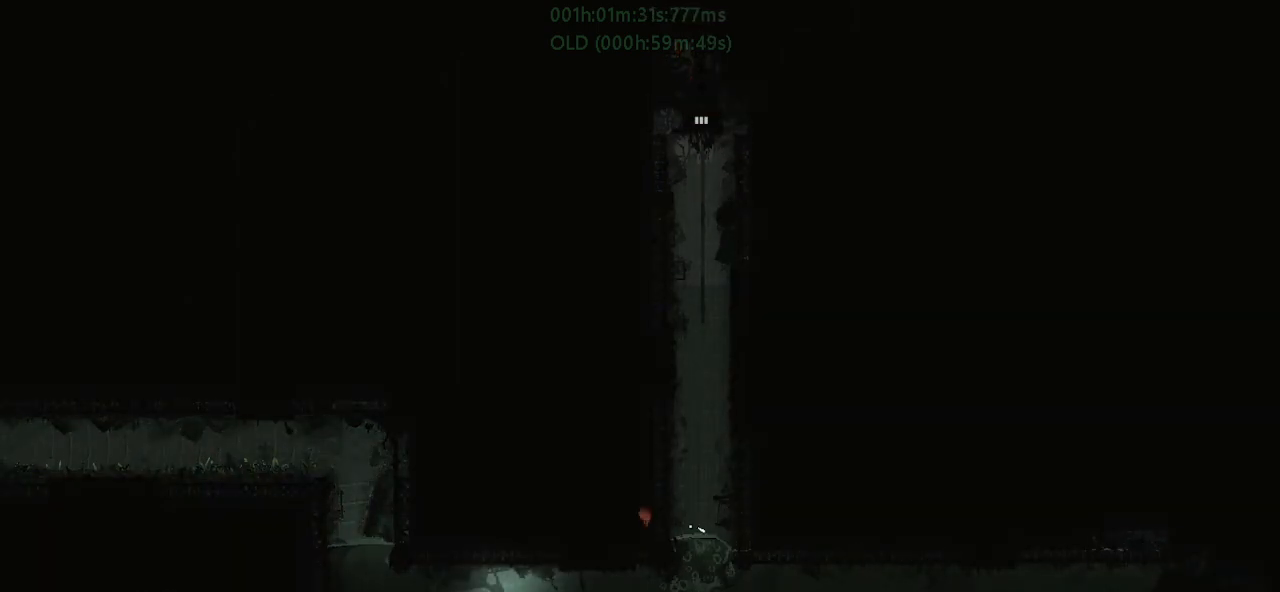
{"keys": ["right", "up"], "events": [[134, "down", "up"], [284, "up", "down"]]}
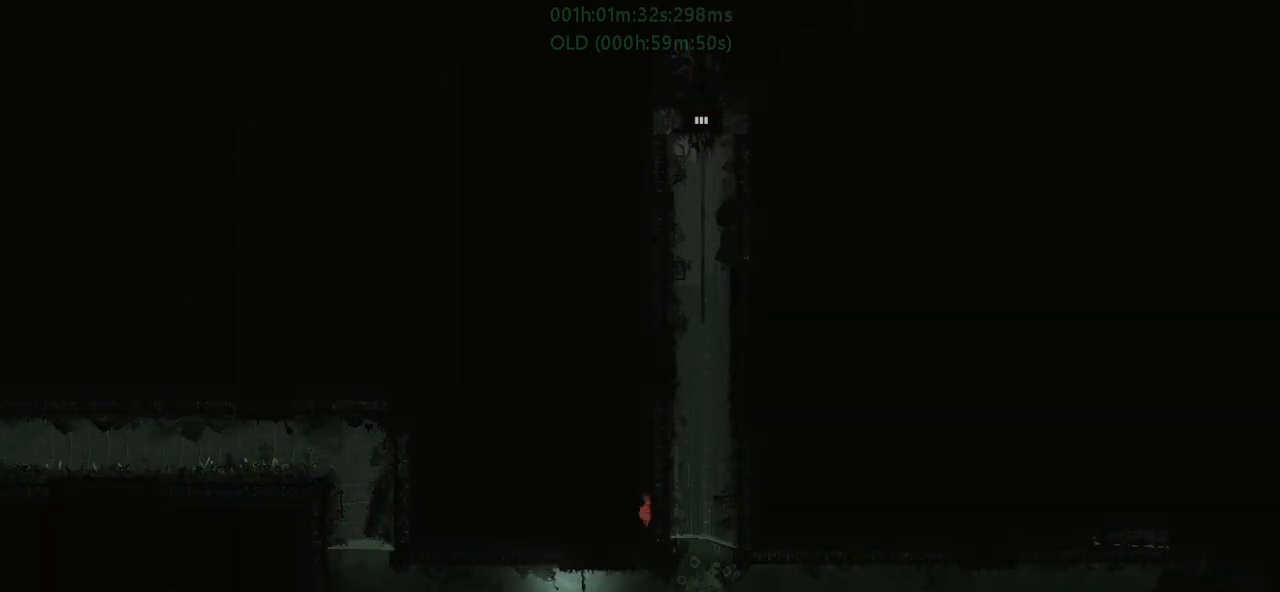
{"keys": ["right"], "events": [[34, "up", "up"]]}
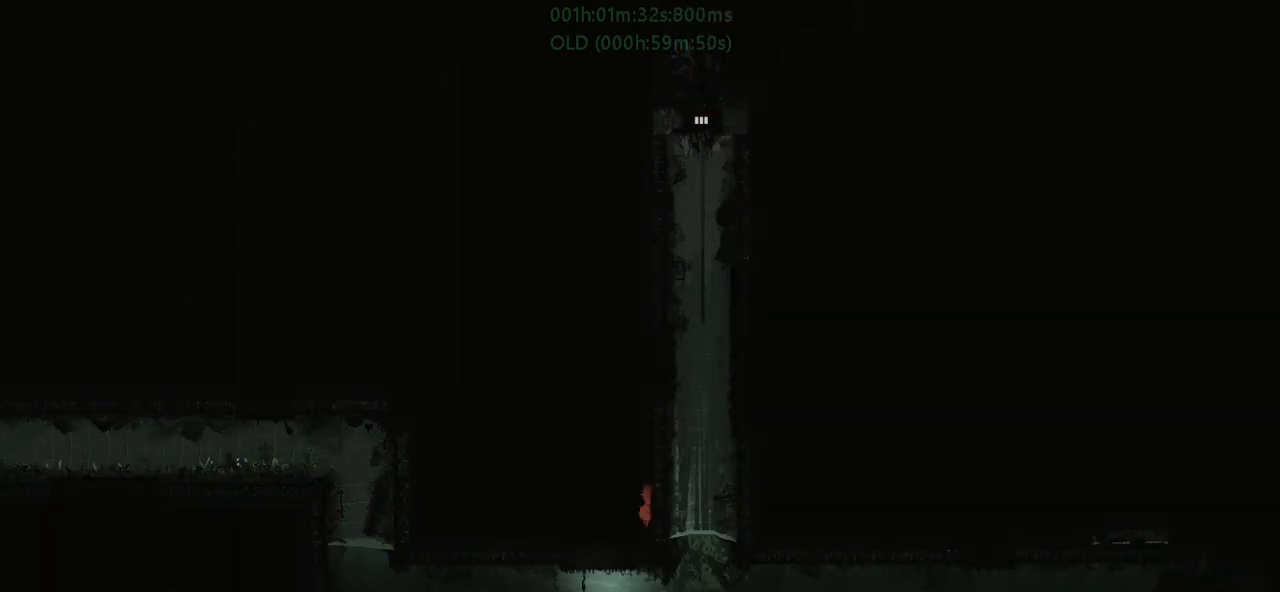
{"keys": ["right"], "events": []}
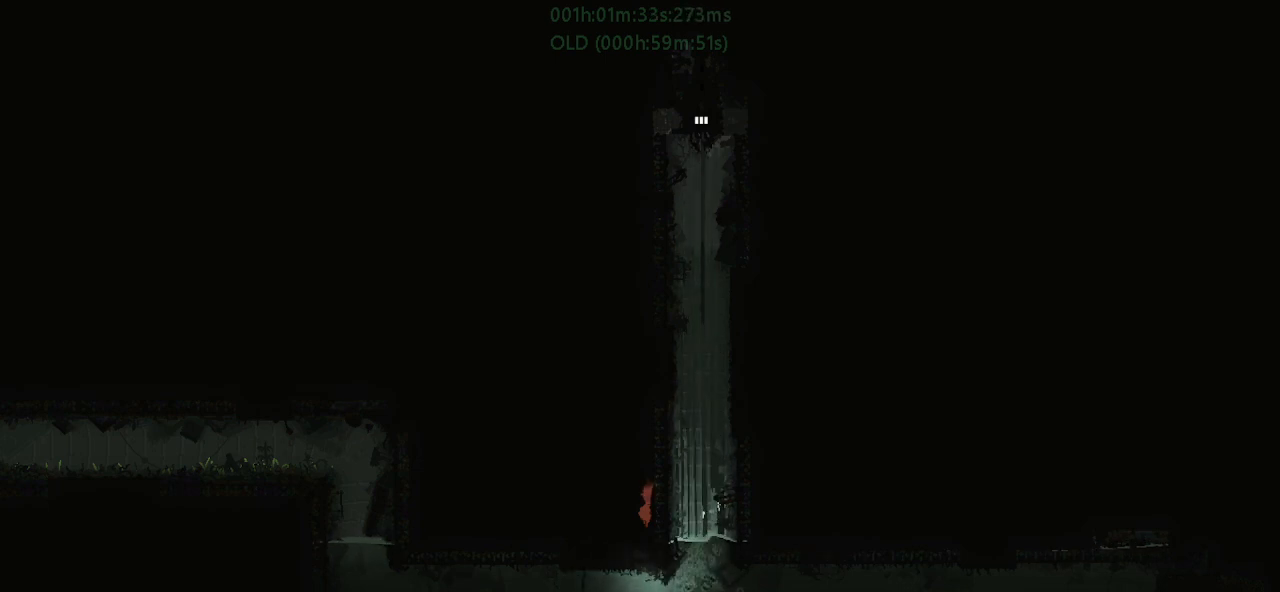
{"keys": ["up"], "events": [[67, "up", "down"], [134, "right", "up"]]}
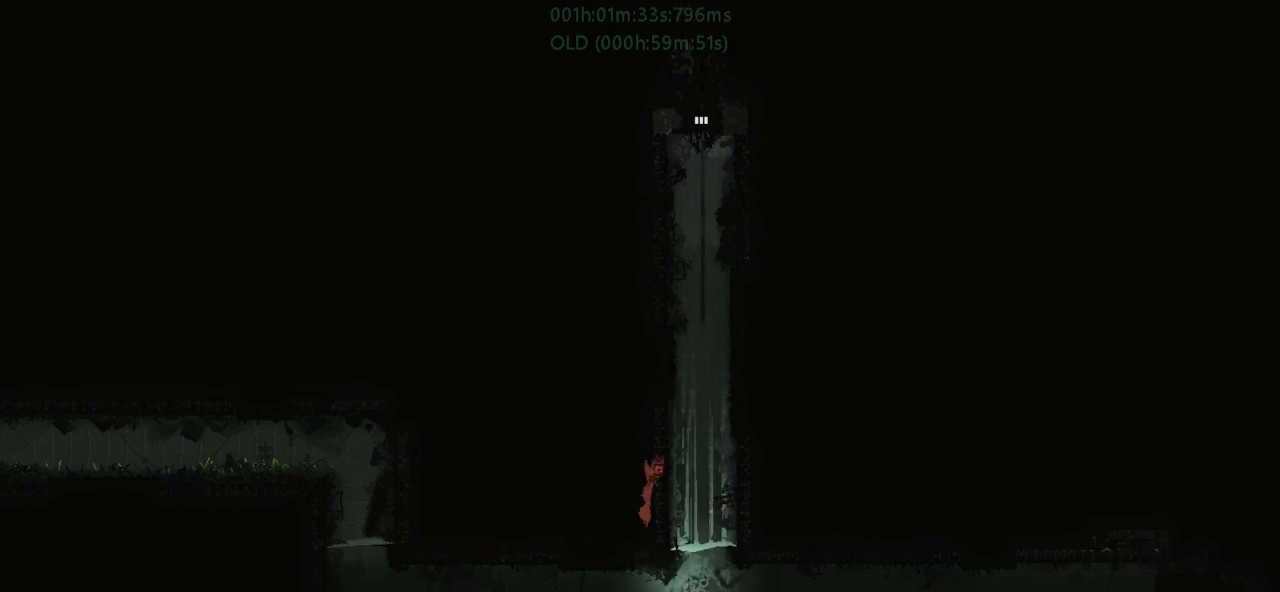
{"keys": ["up"], "events": []}
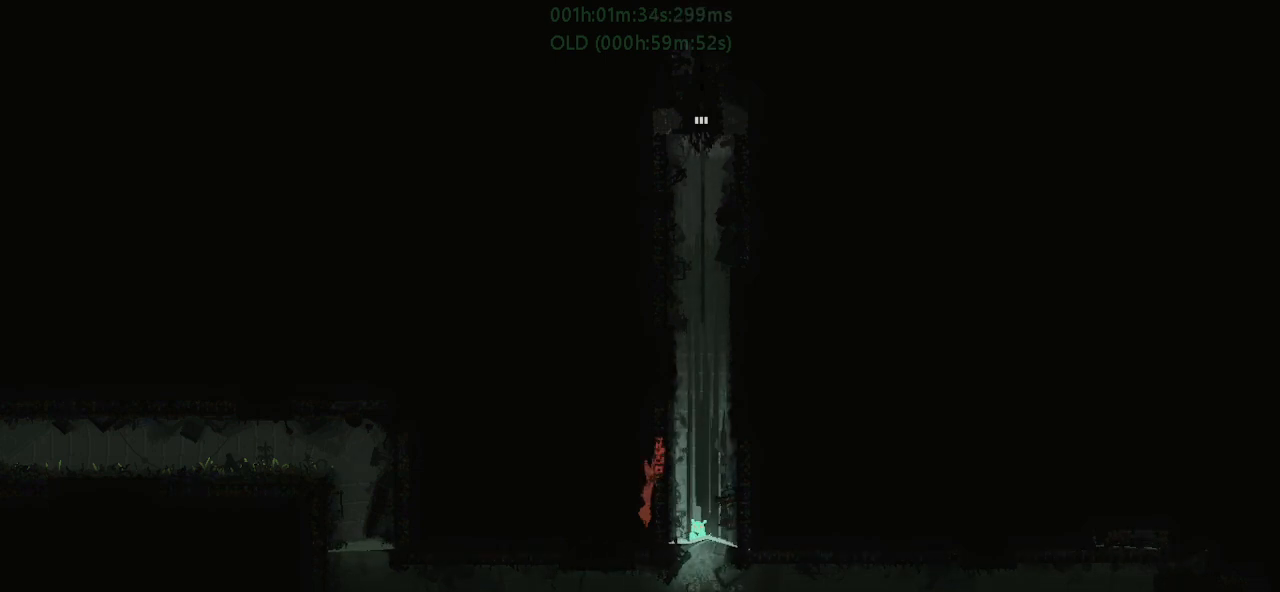
{"keys": ["j", "left"], "events": [[200, "left", "down"], [284, "up", "up"], [334, "j", "down"]]}
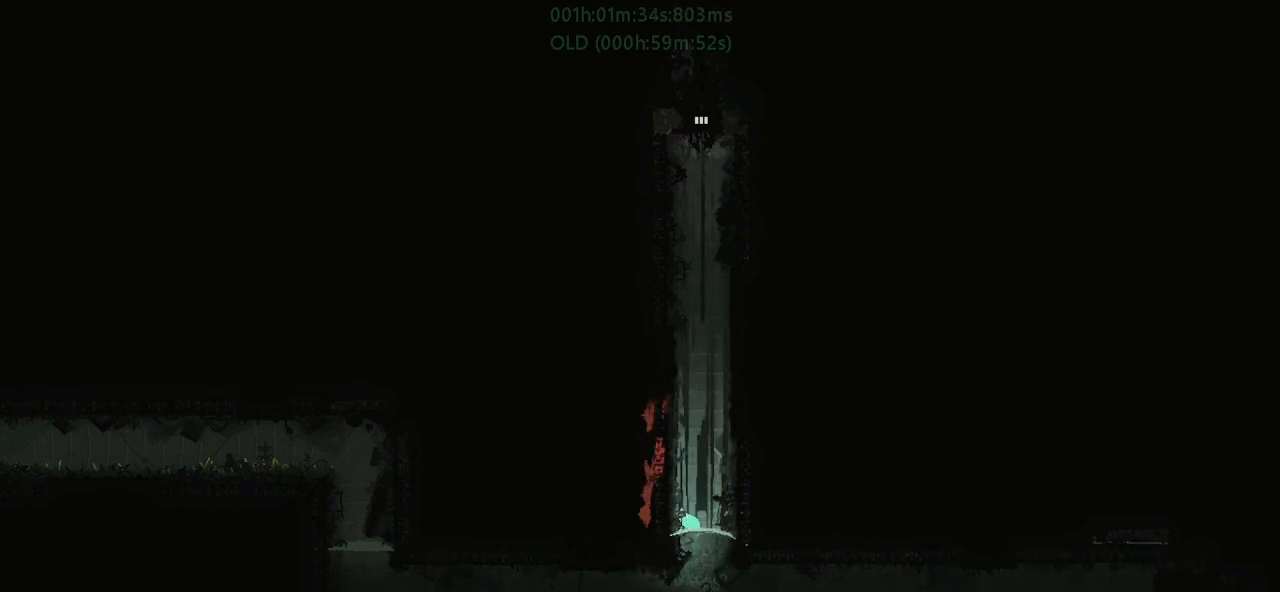
{"keys": ["j", "right"], "events": [[17, "j", "up"], [100, "j", "down"], [150, "left", "up"], [150, "right", "down"], [267, "j", "up"], [350, "j", "down"]]}
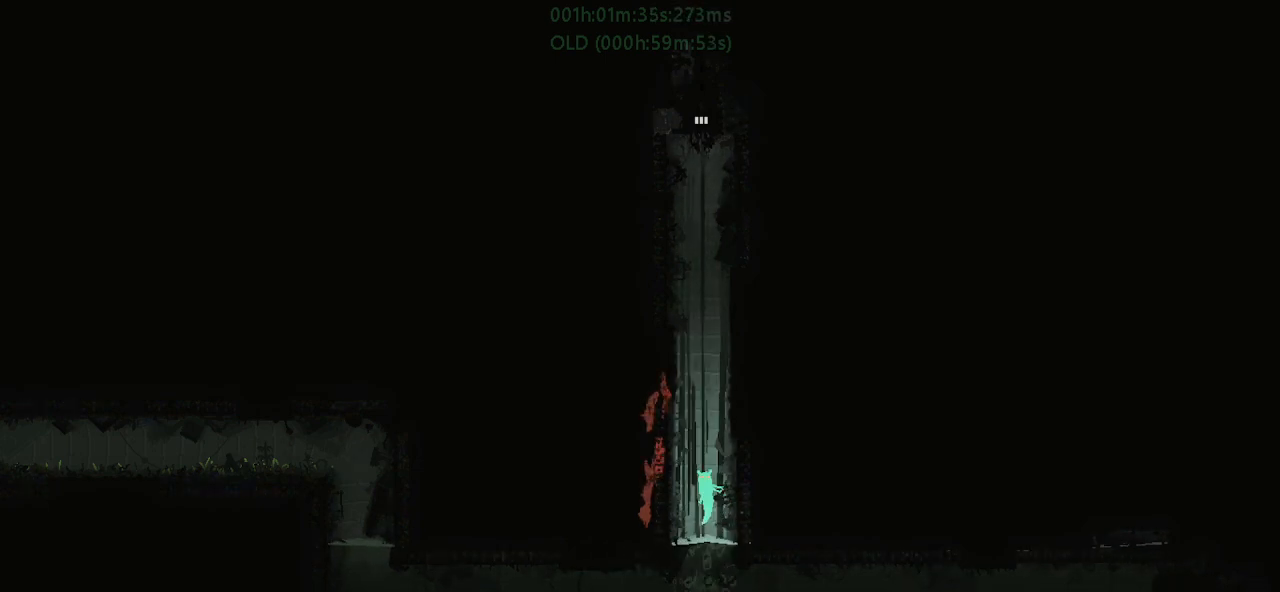
{"keys": [], "events": [[17, "j", "up"], [17, "right", "up"], [34, "left", "down"], [67, "j", "down"], [234, "j", "up"], [284, "left", "up"], [284, "right", "down"], [317, "j", "down"], [467, "j", "up"], [500, "right", "up"]]}
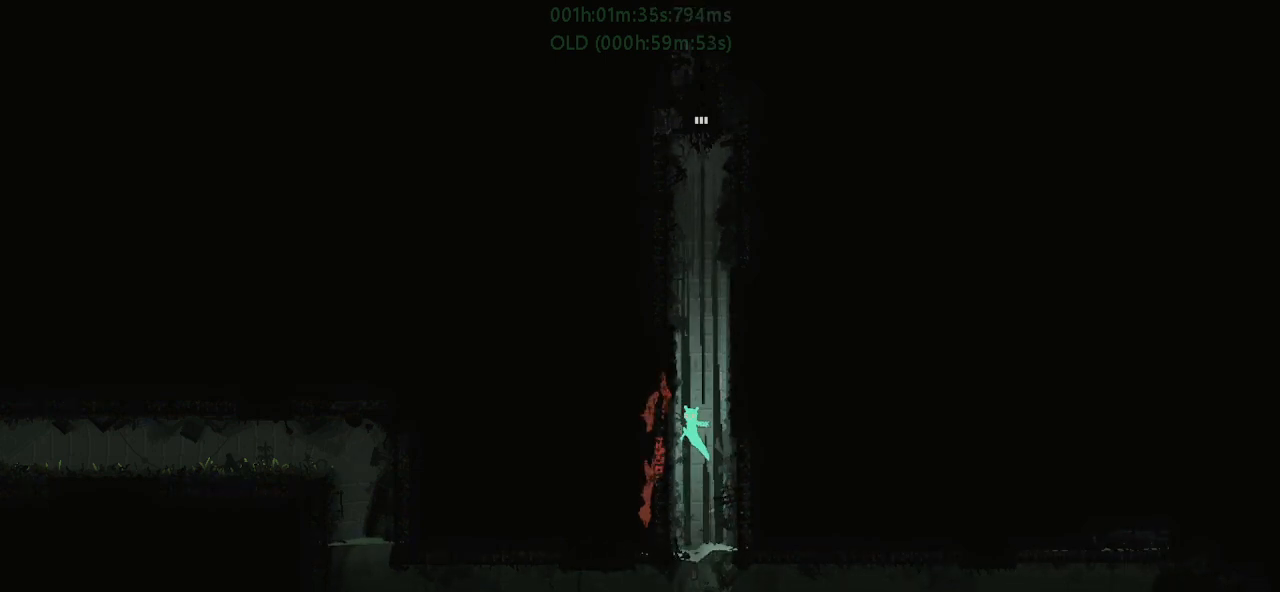
{"keys": ["j", "left"], "events": [[34, "j", "down"], [34, "left", "down"], [184, "j", "up"], [184, "left", "up"], [200, "right", "down"], [250, "j", "down"], [384, "j", "up"], [384, "right", "up"], [434, "left", "down"], [467, "j", "down"]]}